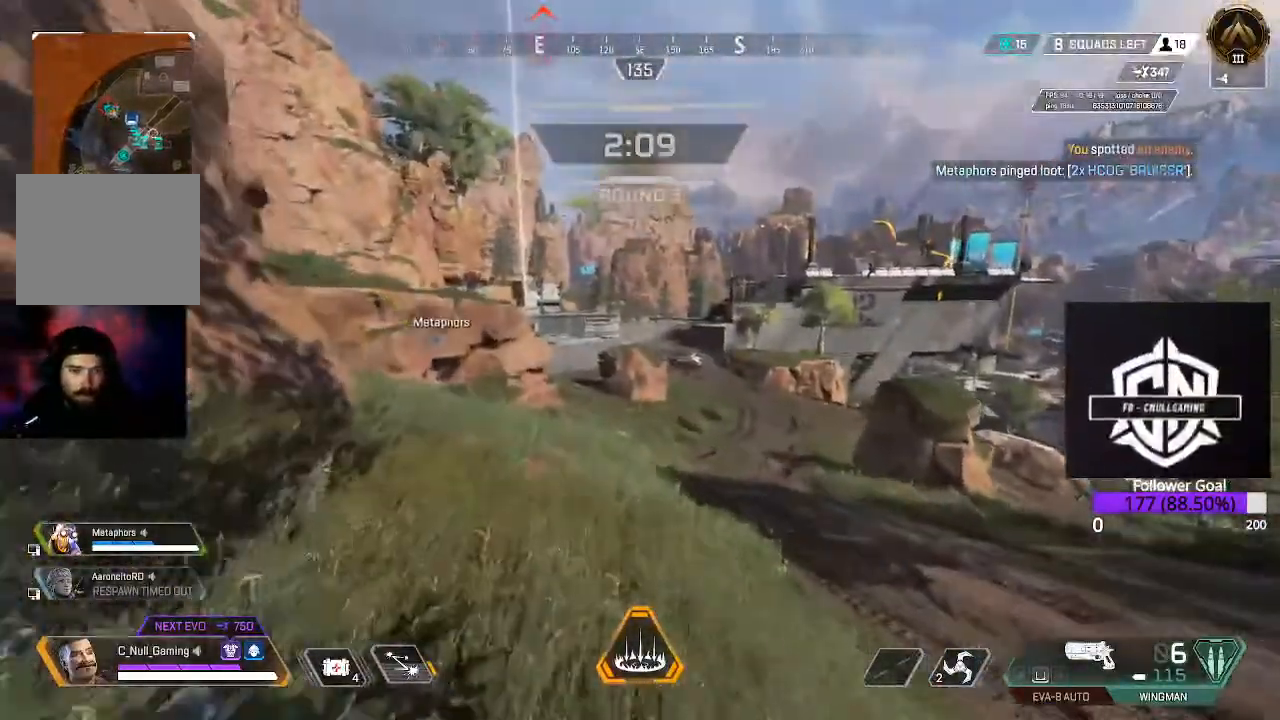
Gameplay with a controller (Xbox layout); each line is a JSON object with the inputs held at the frame after it (dt_ms = milliseconds from this image to that frame). "events" lists button and stick changes between this image and that frame as [ms after this image, input, new state], when the widget could be followed in between.
{"dt_ms": 500, "buttons": ["L3"], "left_stick": "up", "right_stick": "up-left", "events": [[33, "L3", "up"], [83, "right_stick", "left"], [117, "L3", "down"], [233, "right_stick", "up-left"], [267, "L3", "up"], [350, "L3", "down"]]}
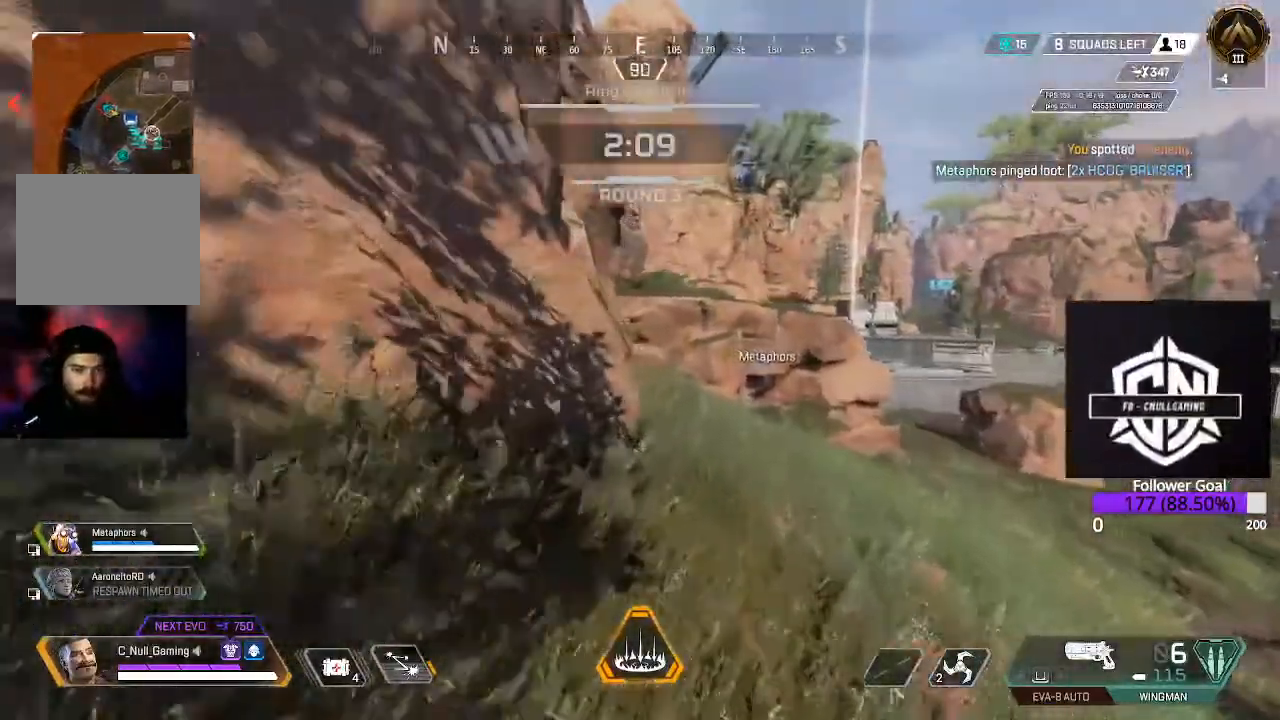
{"dt_ms": 500, "buttons": ["L3"], "left_stick": "up", "right_stick": "left", "events": [[33, "L3", "up"], [33, "left_stick", "up-right"], [117, "L3", "down"], [167, "left_stick", "up"], [233, "right_stick", "center"], [283, "right_stick", "up-right"], [333, "right_stick", "center"], [467, "right_stick", "left"]]}
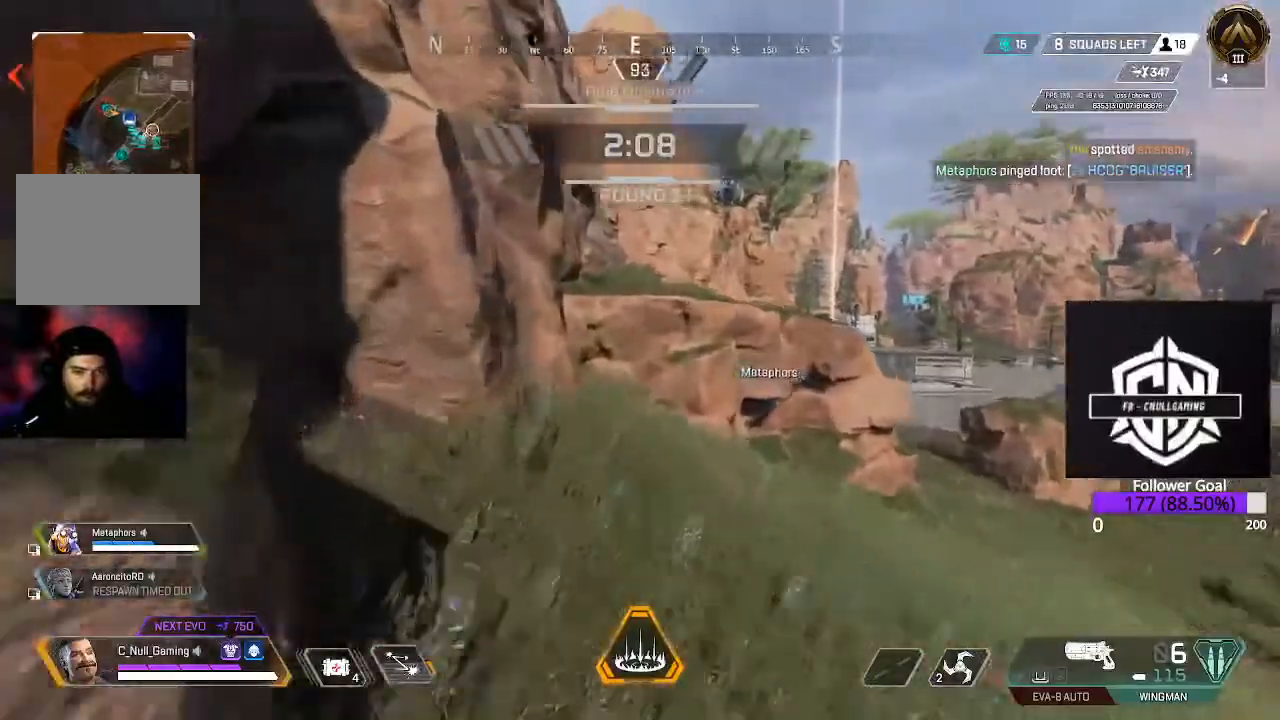
{"dt_ms": 500, "buttons": ["L3"], "left_stick": "up", "right_stick": "center", "events": [[83, "L3", "up"], [167, "L3", "down"], [167, "right_stick", "center"]]}
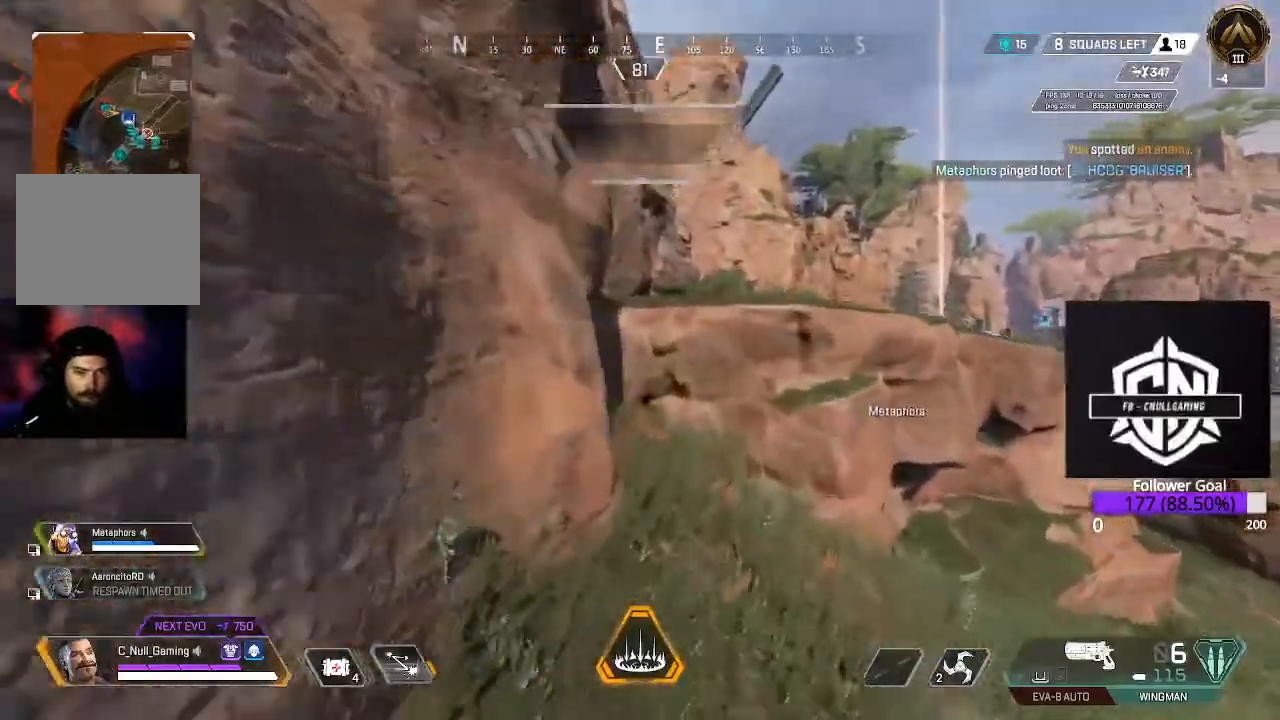
{"dt_ms": 500, "buttons": ["L3"], "left_stick": "up", "right_stick": "center", "events": []}
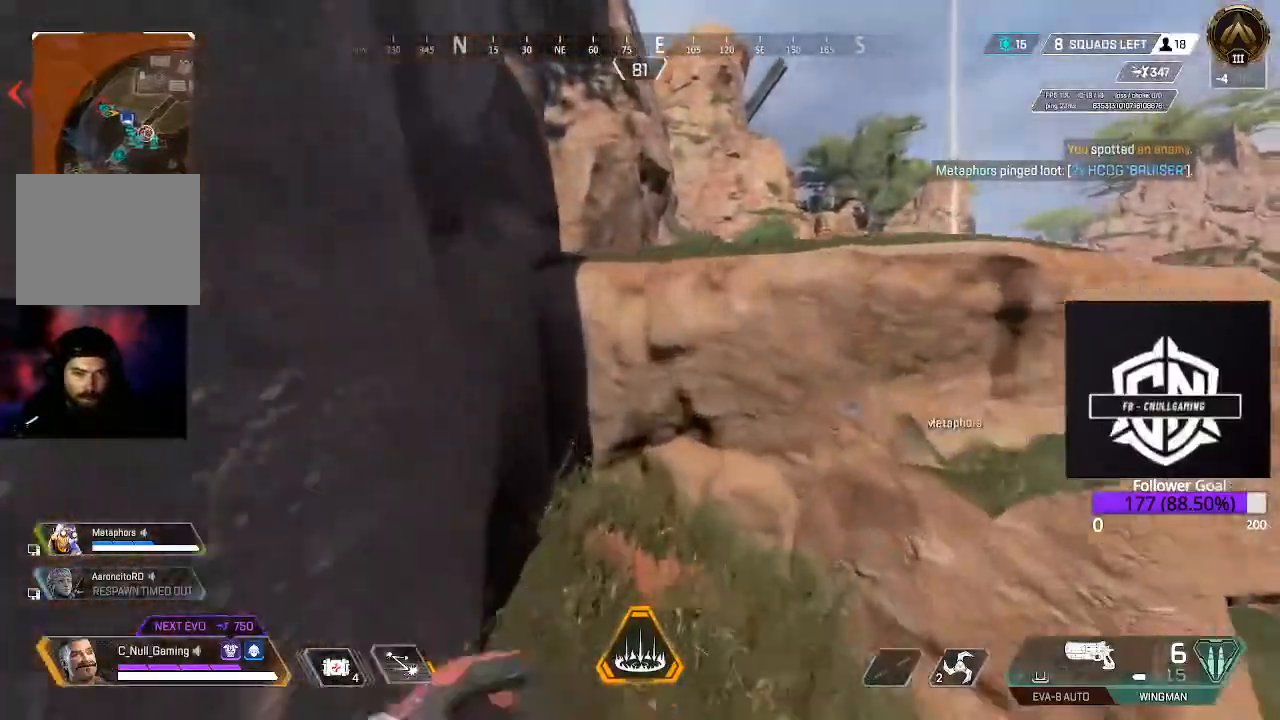
{"dt_ms": 500, "buttons": ["L3"], "left_stick": "up", "right_stick": "center", "events": [[83, "A", "down"], [83, "L3", "up"], [200, "A", "up"], [467, "L3", "down"]]}
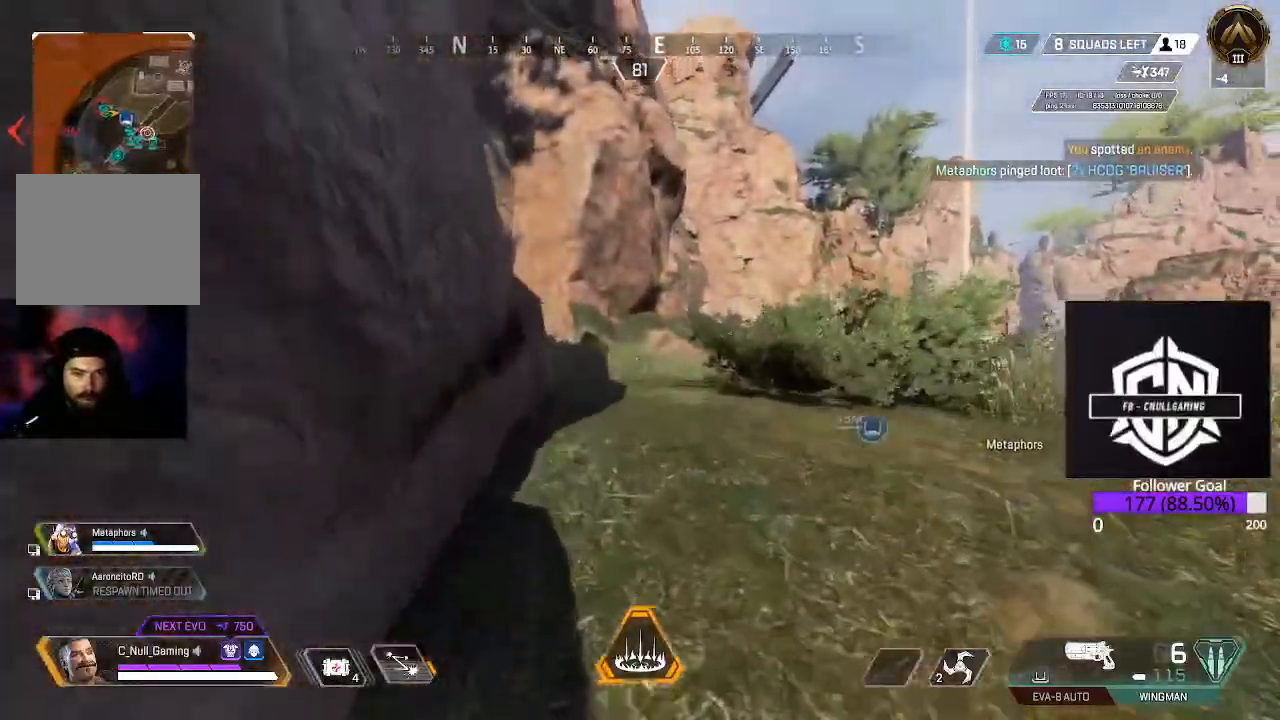
{"dt_ms": 500, "buttons": [], "left_stick": "left", "right_stick": "down-right", "events": [[67, "right_stick", "down-right"], [217, "right_stick", "right"], [233, "left_stick", "up-left"], [317, "L3", "up"], [433, "left_stick", "left"], [433, "right_stick", "down-right"]]}
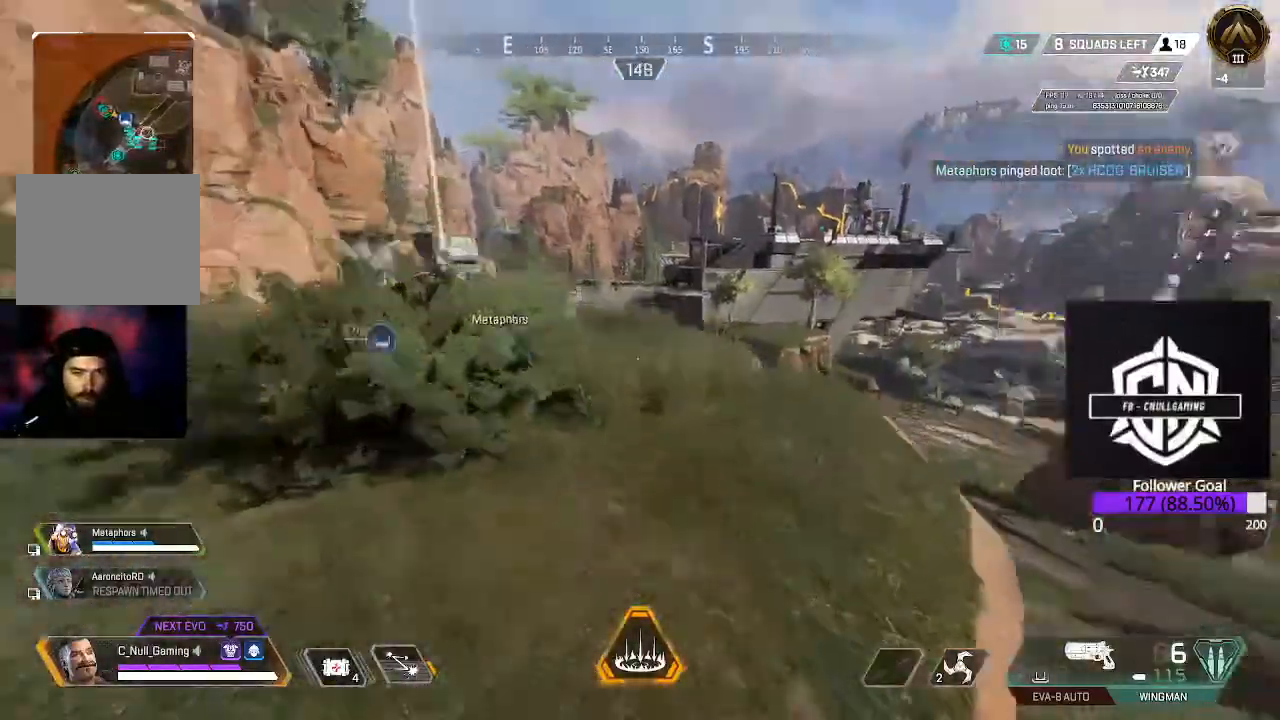
{"dt_ms": 500, "buttons": [], "left_stick": "down-left", "right_stick": "right", "events": [[50, "L1", "down"], [50, "R1", "down"], [83, "right_stick", "right"], [167, "R1", "up"], [200, "L1", "up"], [350, "left_stick", "down-left"]]}
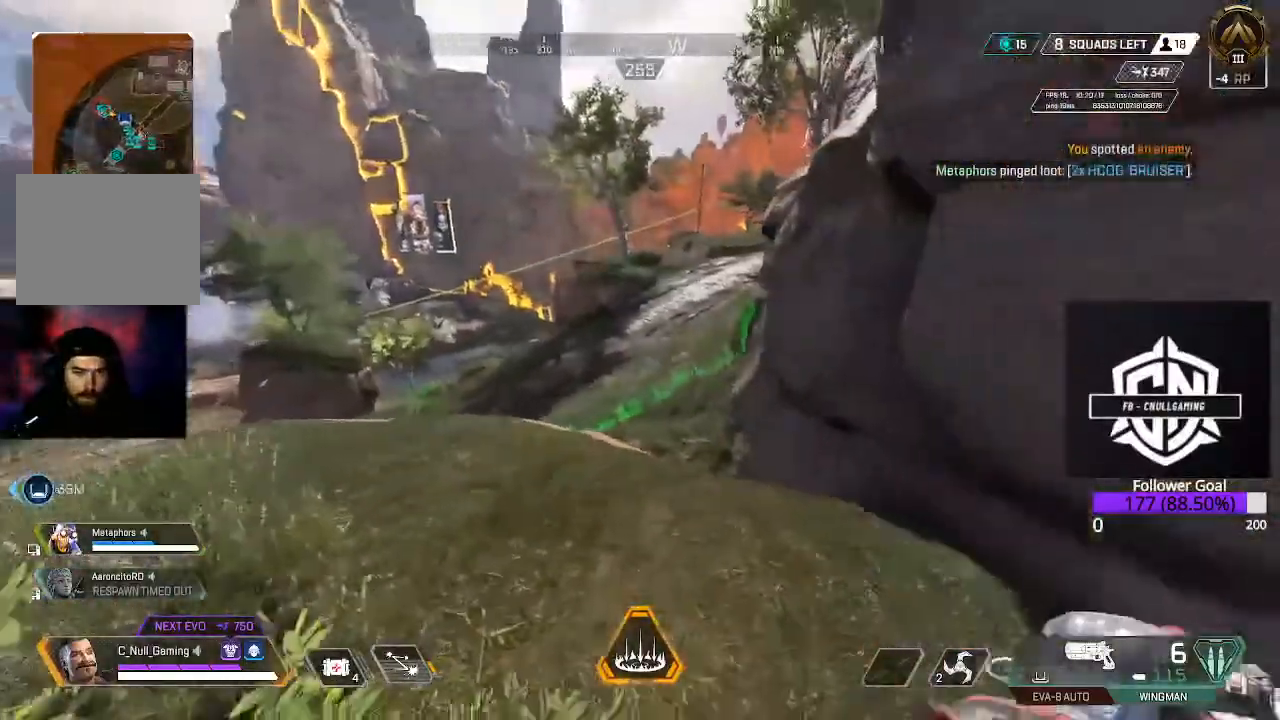
{"dt_ms": 500, "buttons": ["R2"], "left_stick": "down-left", "right_stick": "center", "events": [[133, "right_stick", "center"], [433, "R2", "down"]]}
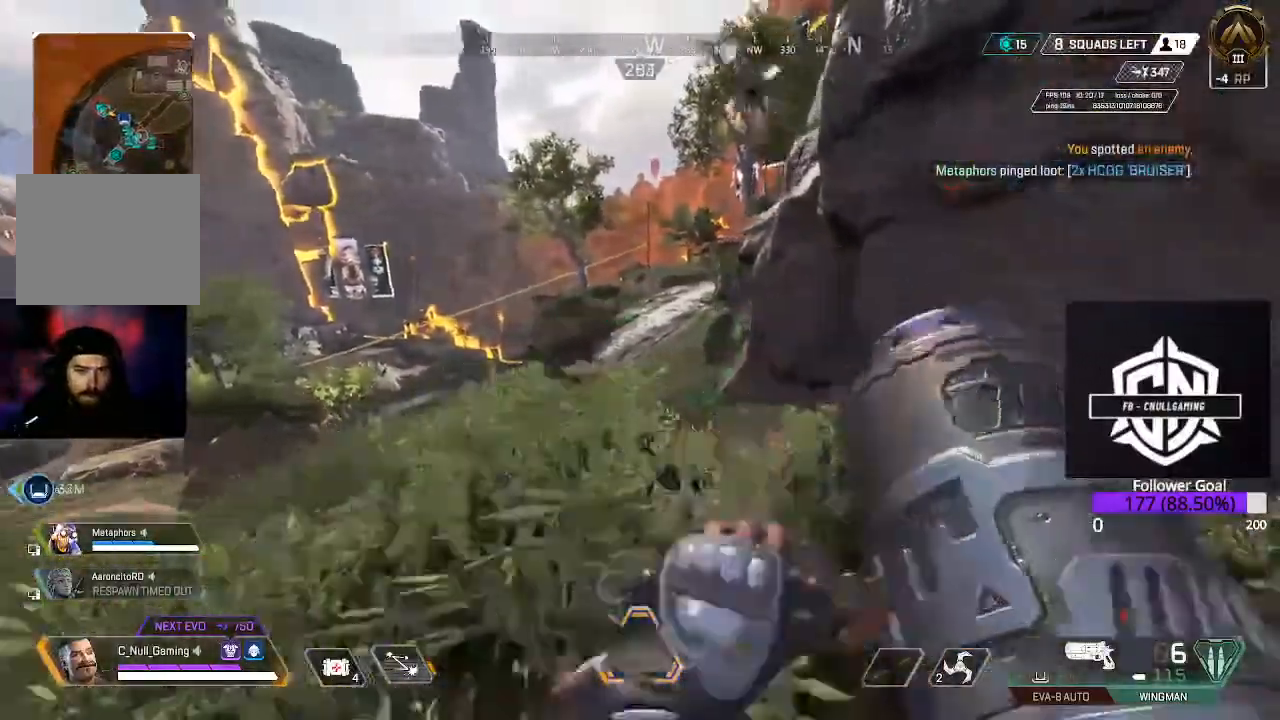
{"dt_ms": 500, "buttons": [], "left_stick": "left", "right_stick": "down-left", "events": [[100, "R2", "up"], [150, "left_stick", "down"], [317, "right_stick", "down-left"], [500, "left_stick", "left"]]}
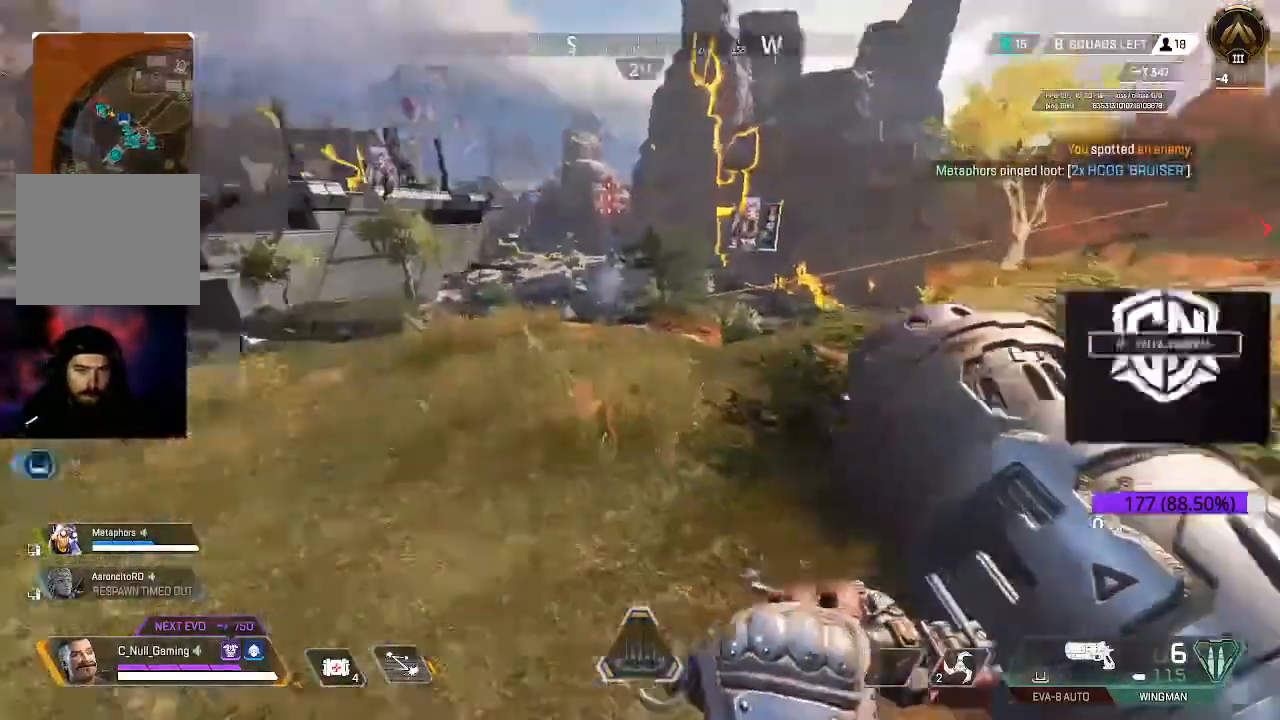
{"dt_ms": 500, "buttons": ["L3"], "left_stick": "up", "right_stick": "center"}
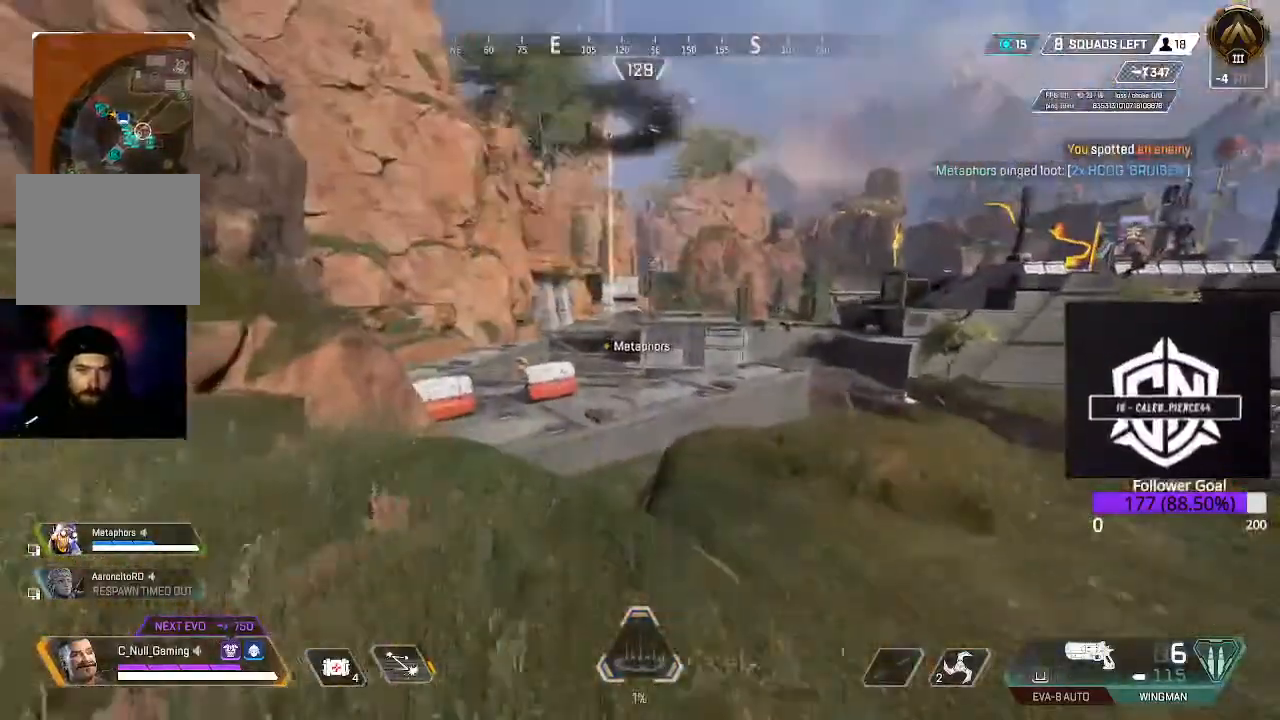
{"dt_ms": 500, "buttons": ["B", "L3"], "left_stick": "up-left", "right_stick": "center", "events": [[83, "right_stick", "left"], [200, "right_stick", "center"], [350, "left_stick", "up-left"], [450, "B", "down"]]}
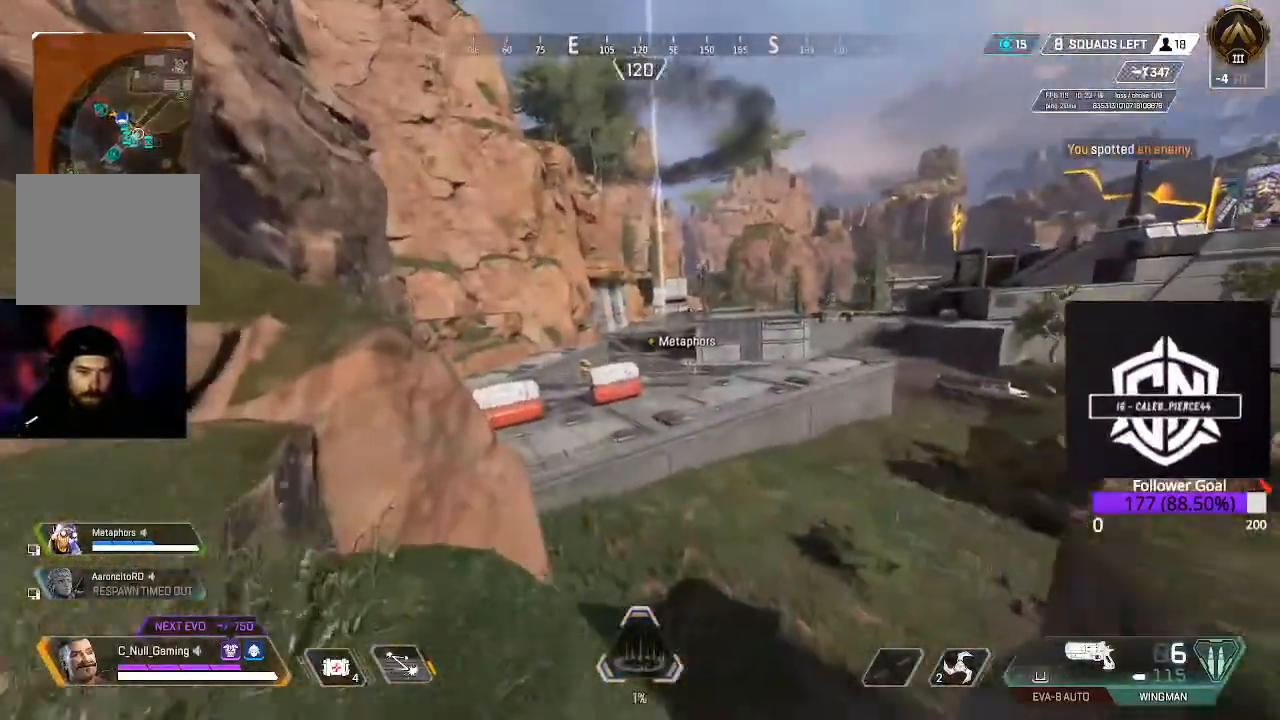
{"dt_ms": 500, "buttons": ["A"], "left_stick": "up", "right_stick": "center", "events": [[83, "L3", "up"], [150, "B", "up"], [267, "left_stick", "up"], [300, "A", "down"]]}
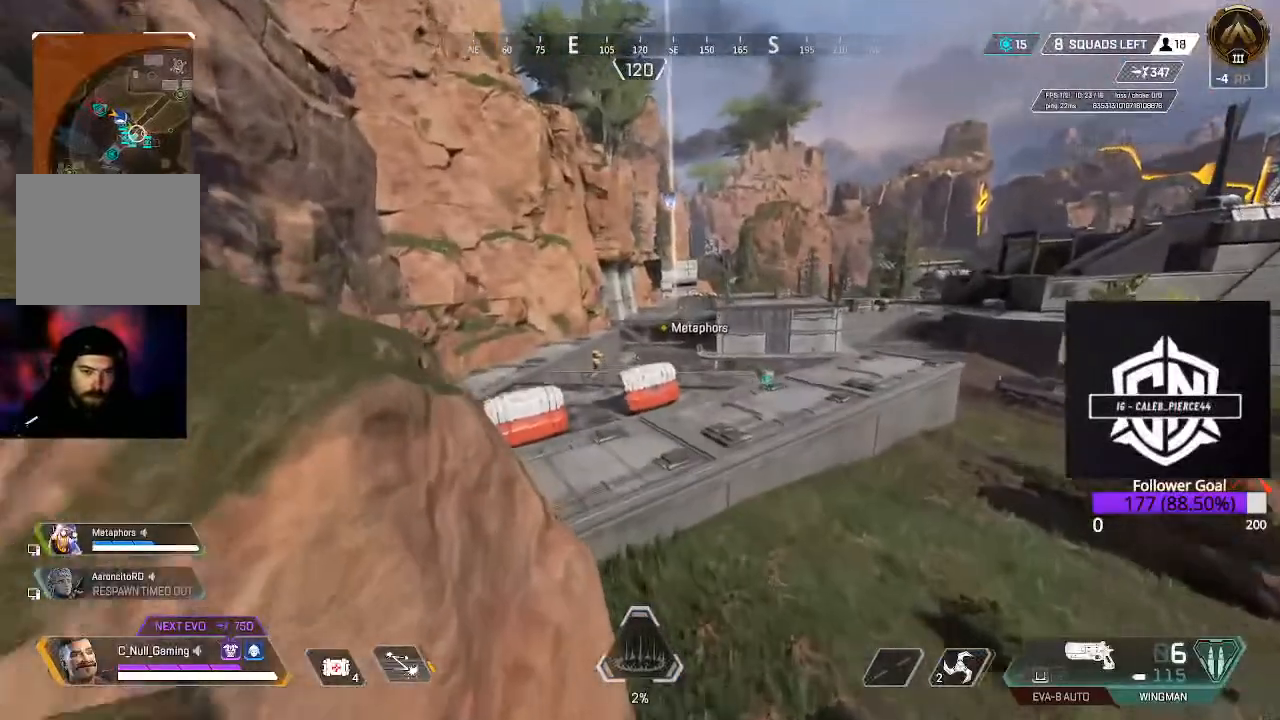
{"dt_ms": 500, "buttons": [], "left_stick": "up", "right_stick": "right", "events": [[50, "A", "up"], [250, "L3", "down"], [383, "right_stick", "right"], [467, "L3", "up"]]}
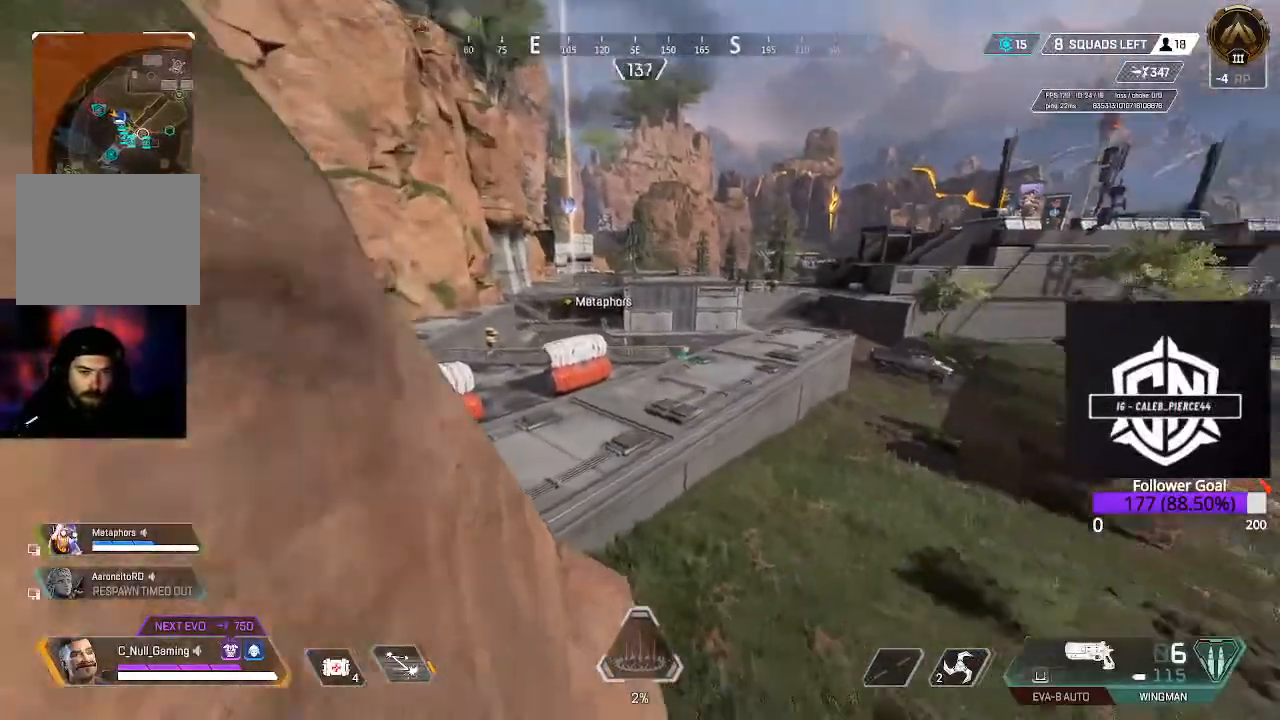
{"dt_ms": 500, "buttons": ["L3"], "left_stick": "up", "right_stick": "center", "events": [[33, "L3", "down"], [50, "right_stick", "center"], [217, "L3", "up"], [350, "L3", "down"]]}
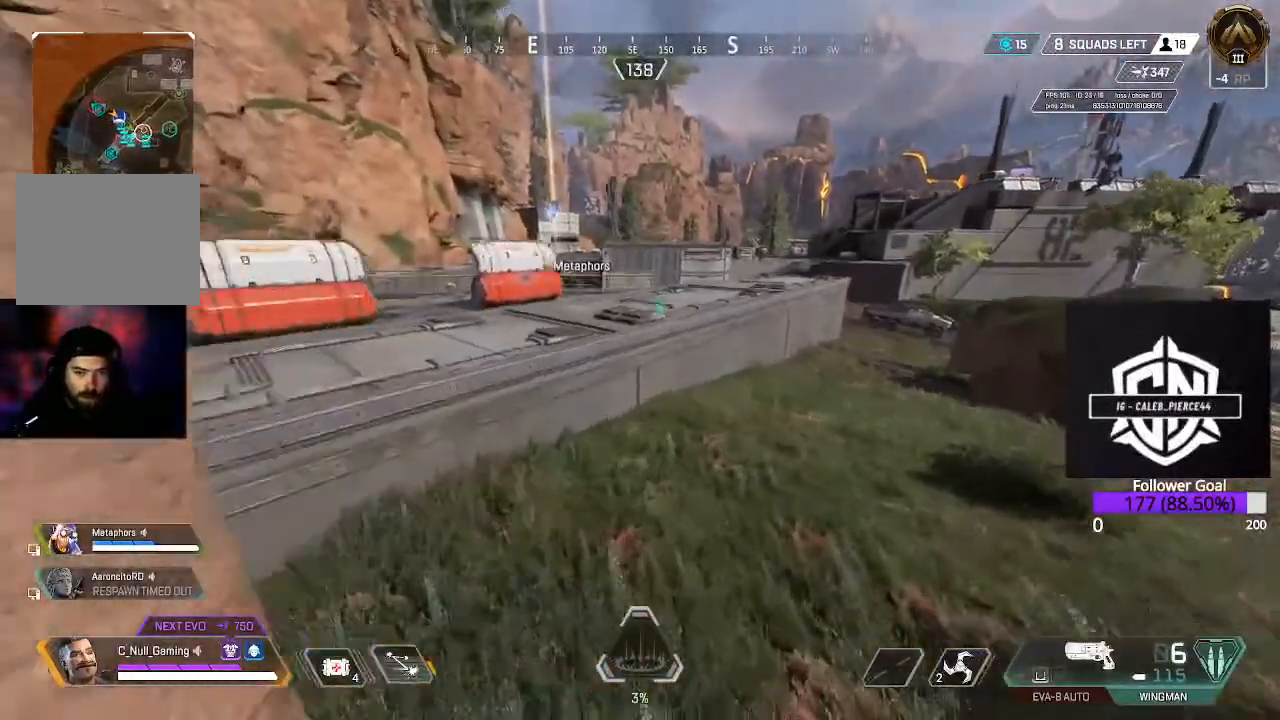
{"dt_ms": 500, "buttons": ["L3"], "left_stick": "up-left", "right_stick": "left", "events": [[50, "L3", "up"], [117, "L3", "down"], [150, "right_stick", "left"], [217, "left_stick", "up-left"], [250, "right_stick", "up-left"], [317, "L3", "up"], [367, "right_stick", "center"], [417, "right_stick", "left"], [450, "L3", "down"]]}
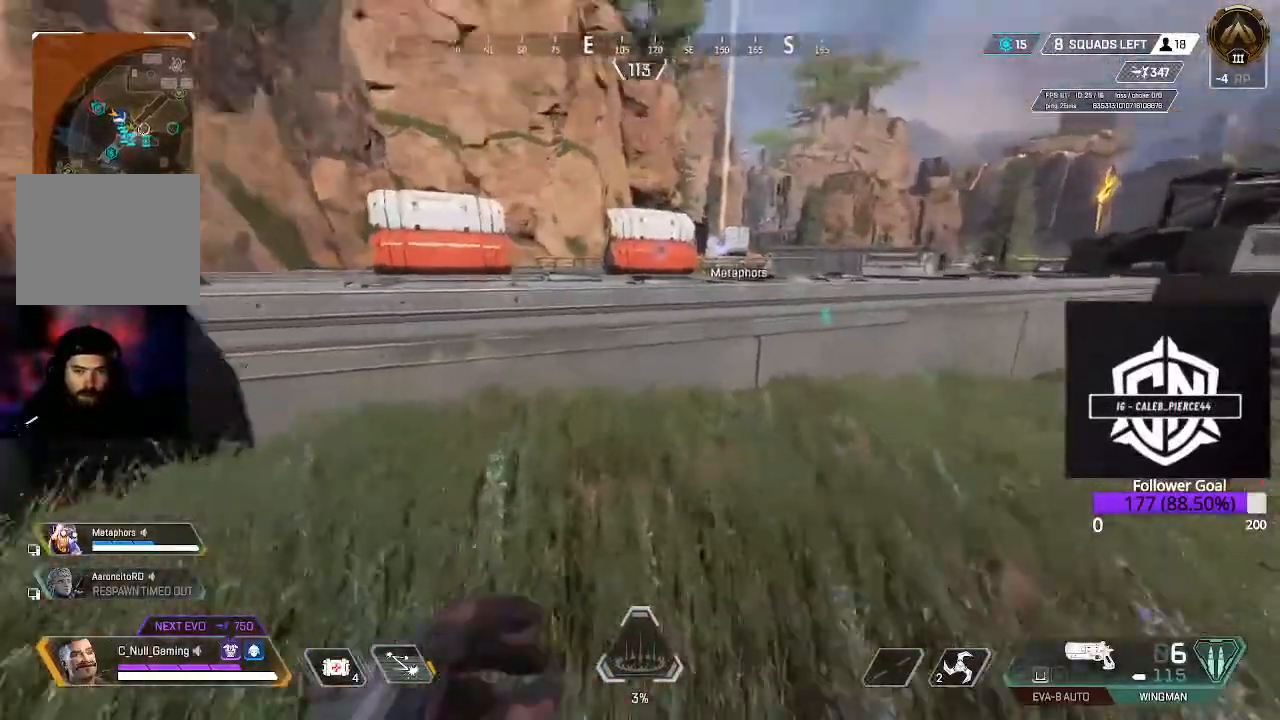
{"dt_ms": 500, "buttons": ["L3"], "left_stick": "up", "right_stick": "center"}
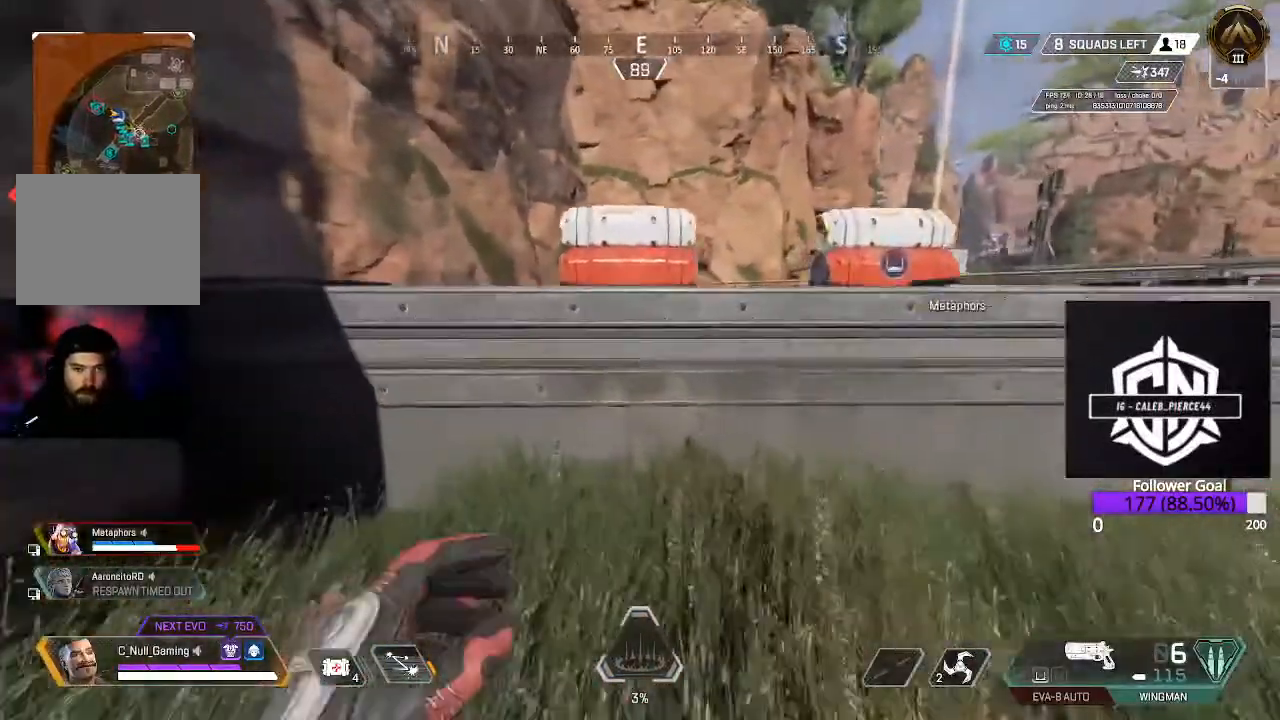
{"dt_ms": 500, "buttons": ["L3"], "left_stick": "up", "right_stick": "center", "events": [[183, "A", "down"], [183, "L3", "up"], [367, "A", "up"], [467, "L3", "down"]]}
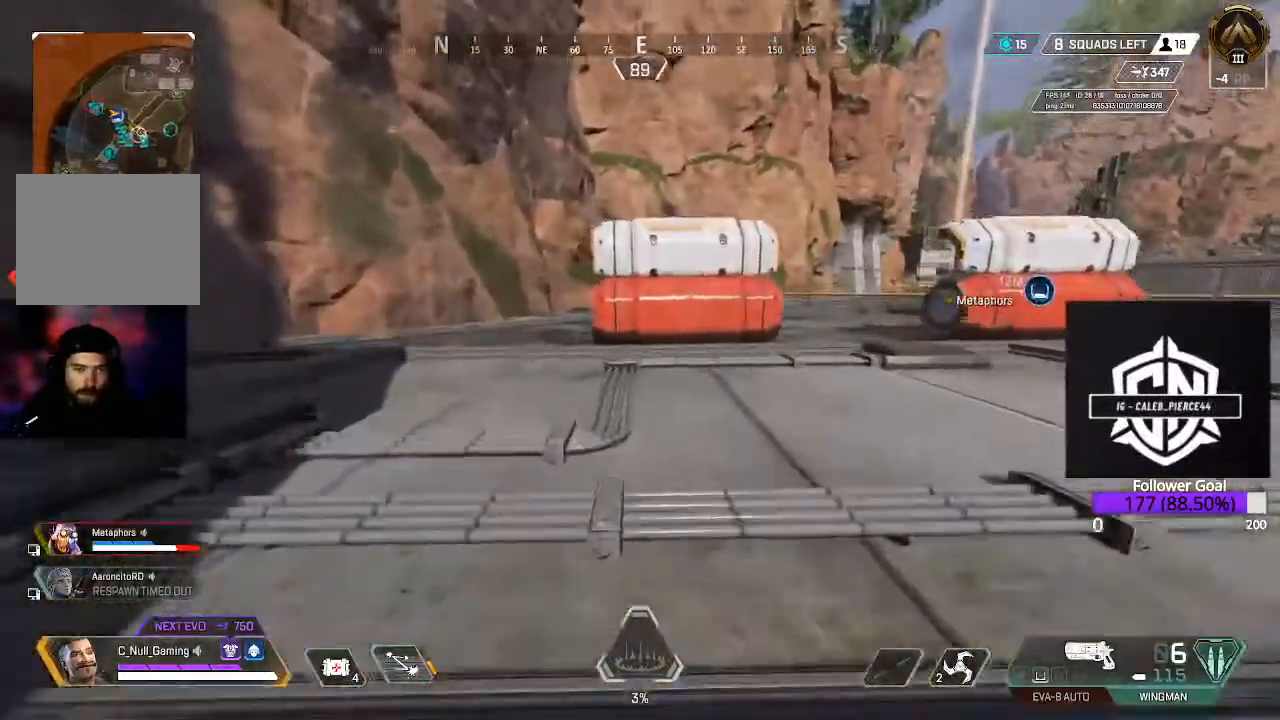
{"dt_ms": 500, "buttons": ["L3"], "left_stick": "up", "right_stick": "center", "events": [[167, "L3", "up"], [217, "L3", "down"], [417, "L3", "up"], [500, "L3", "down"]]}
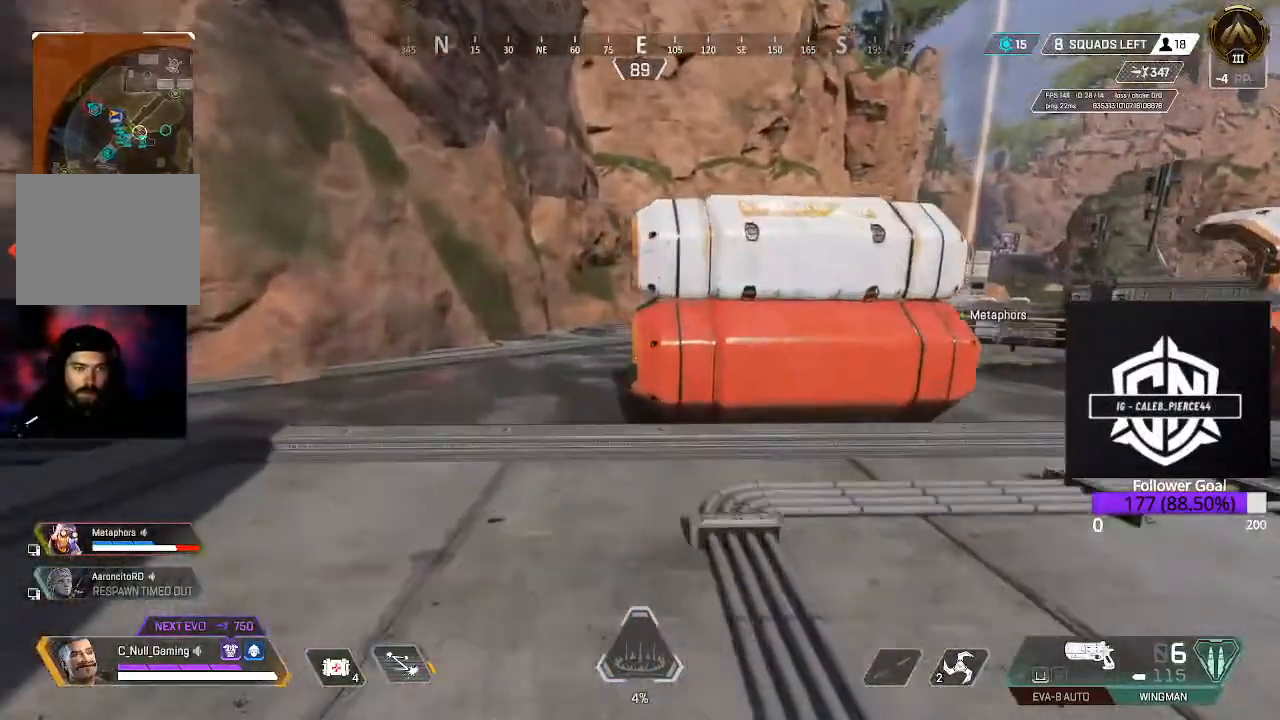
{"dt_ms": 500, "buttons": [], "left_stick": "up", "right_stick": "center", "events": [[167, "L3", "up"], [167, "left_stick", "up-left"], [283, "L3", "down"], [283, "left_stick", "up"], [433, "L3", "up"]]}
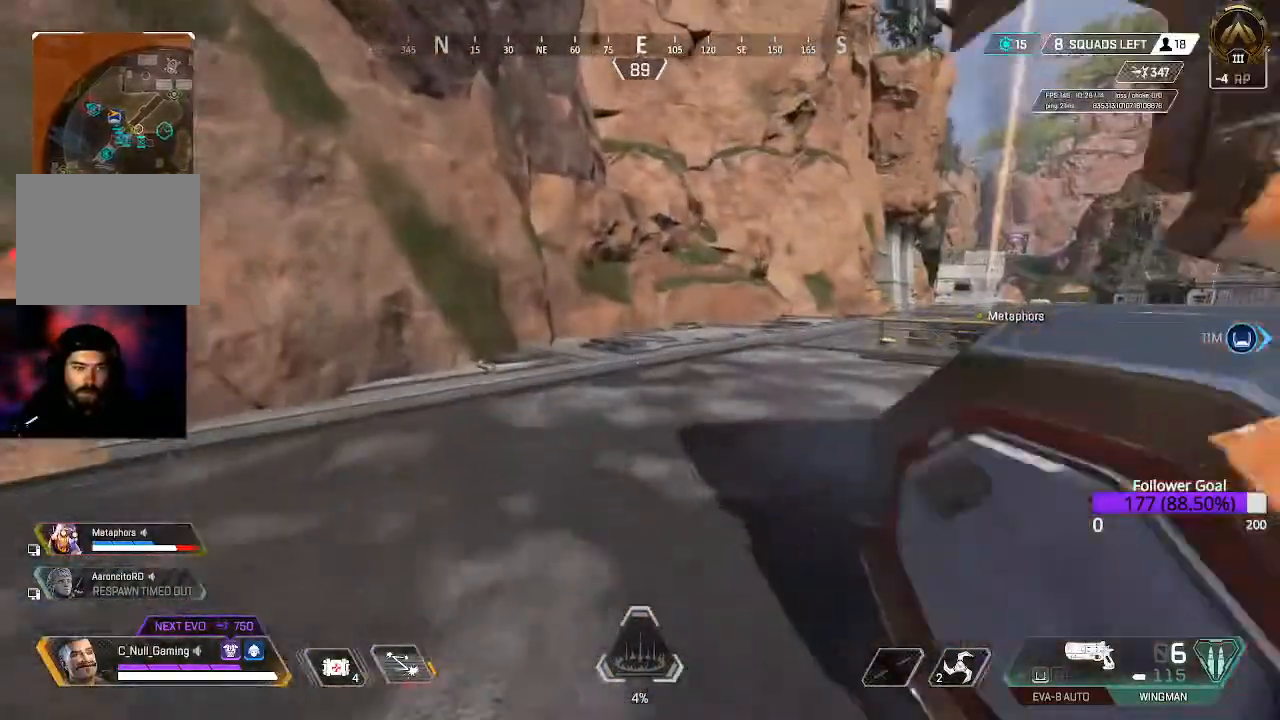
{"dt_ms": 1000, "buttons": ["Y"], "left_stick": "down-left", "right_stick": "center"}
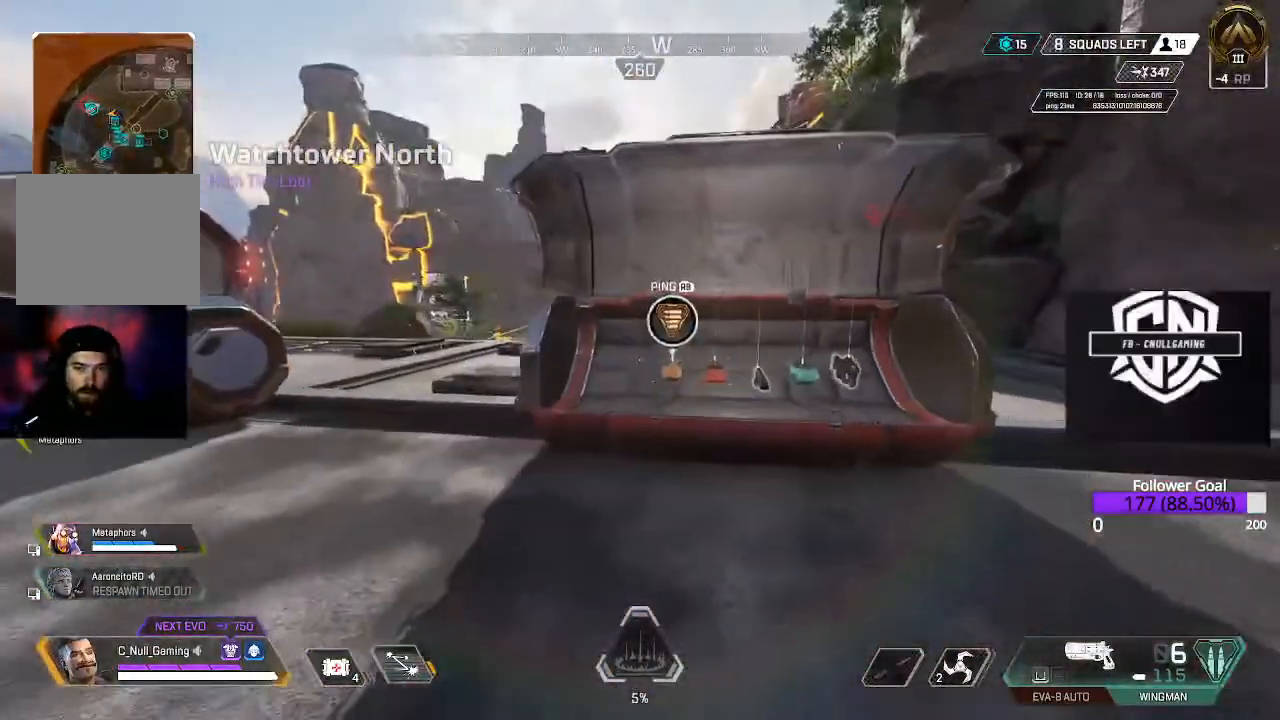
{"dt_ms": 500, "buttons": [], "left_stick": "down-left", "right_stick": "up-left", "events": [[67, "Y", "up"], [217, "right_stick", "left"], [333, "right_stick", "up-left"]]}
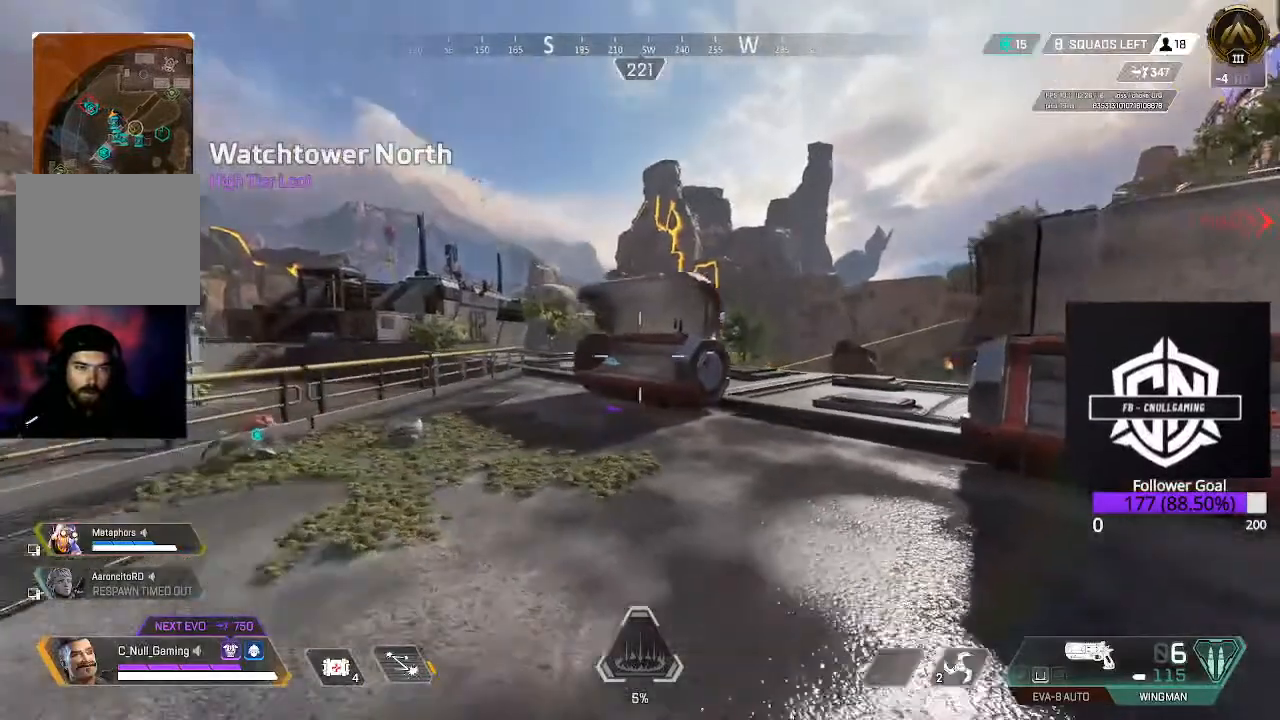
{"dt_ms": 500, "buttons": [], "left_stick": "left", "right_stick": "left", "events": [[150, "right_stick", "left"], [433, "left_stick", "left"]]}
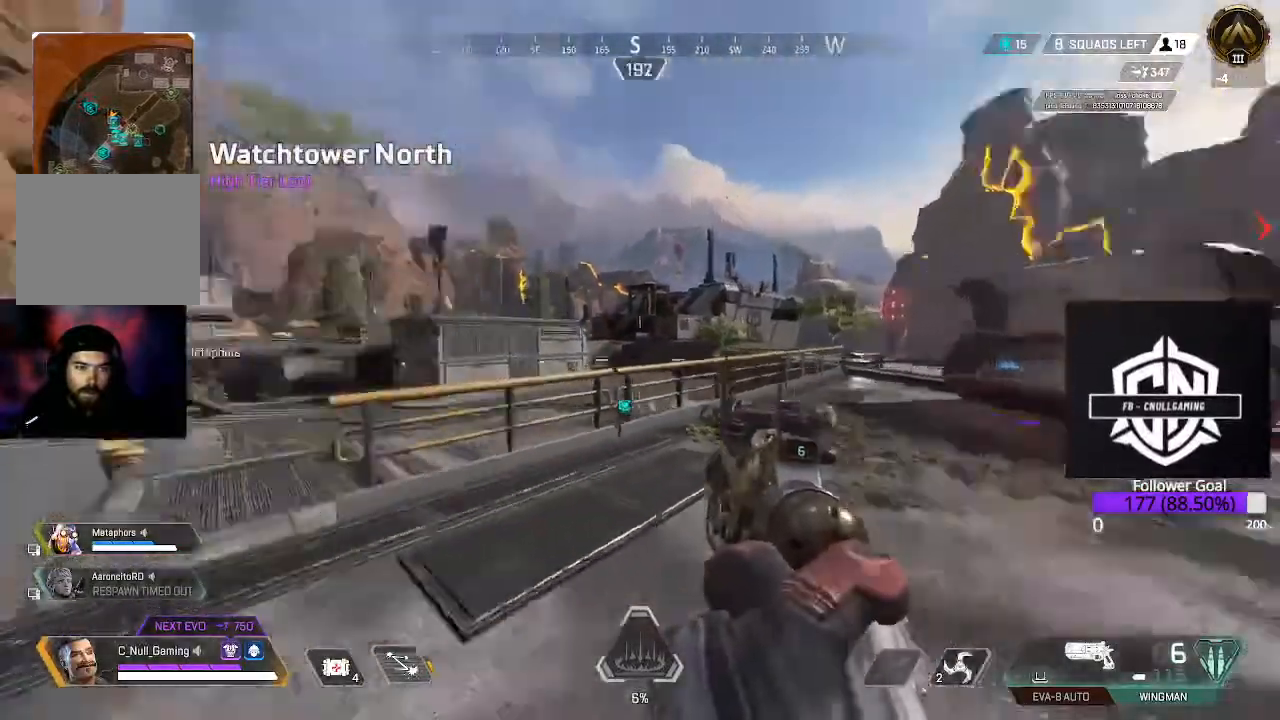
{"dt_ms": 500, "buttons": ["L3"], "left_stick": "up", "right_stick": "center", "events": [[67, "left_stick", "up-left"], [167, "L3", "down"], [217, "right_stick", "center"], [450, "left_stick", "up"]]}
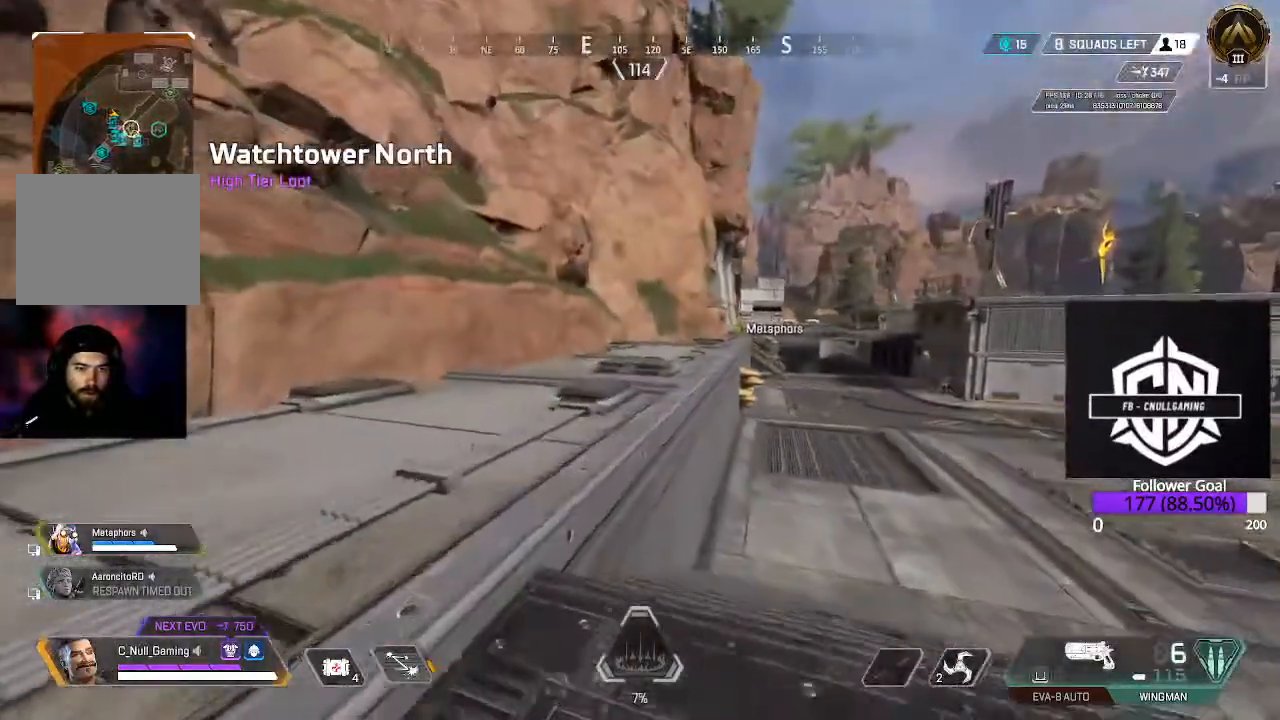
{"dt_ms": 500, "buttons": ["Y", "L3"], "left_stick": "up", "right_stick": "center", "events": [[283, "L3", "up"], [417, "L3", "down"], [483, "Y", "down"]]}
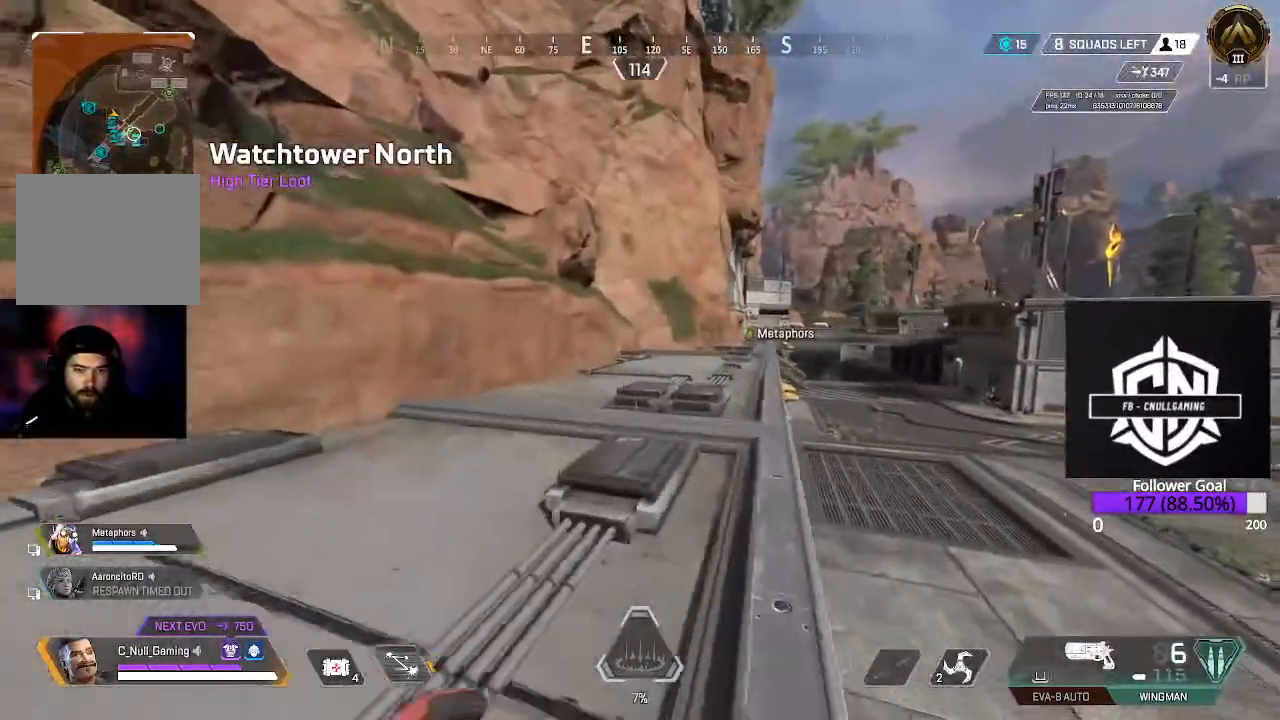
{"dt_ms": 500, "buttons": ["L3"], "left_stick": "up", "right_stick": "center", "events": [[17, "L3", "up"], [317, "L3", "down"], [383, "Y", "up"]]}
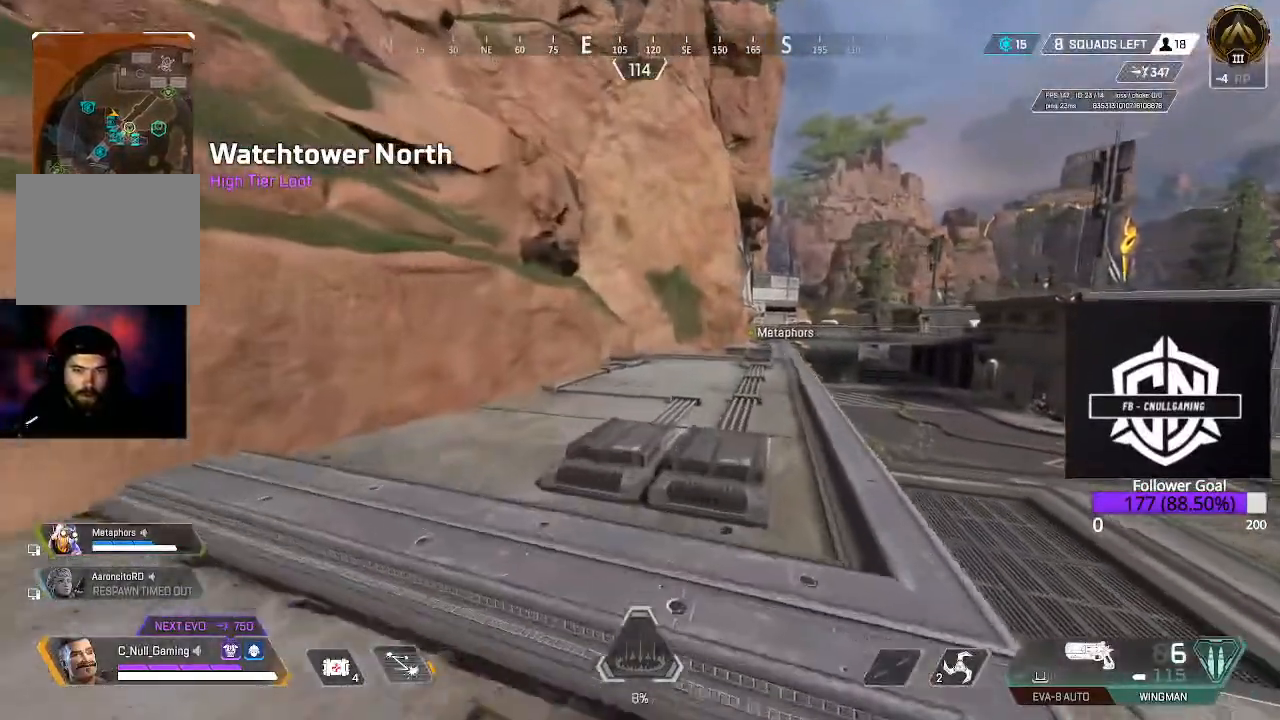
{"dt_ms": 500, "buttons": ["A"], "left_stick": "up-left", "right_stick": "center", "events": [[50, "right_stick", "right"], [167, "right_stick", "center"], [217, "L3", "up"], [283, "B", "down"], [367, "left_stick", "up-left"], [450, "B", "up"], [500, "A", "down"]]}
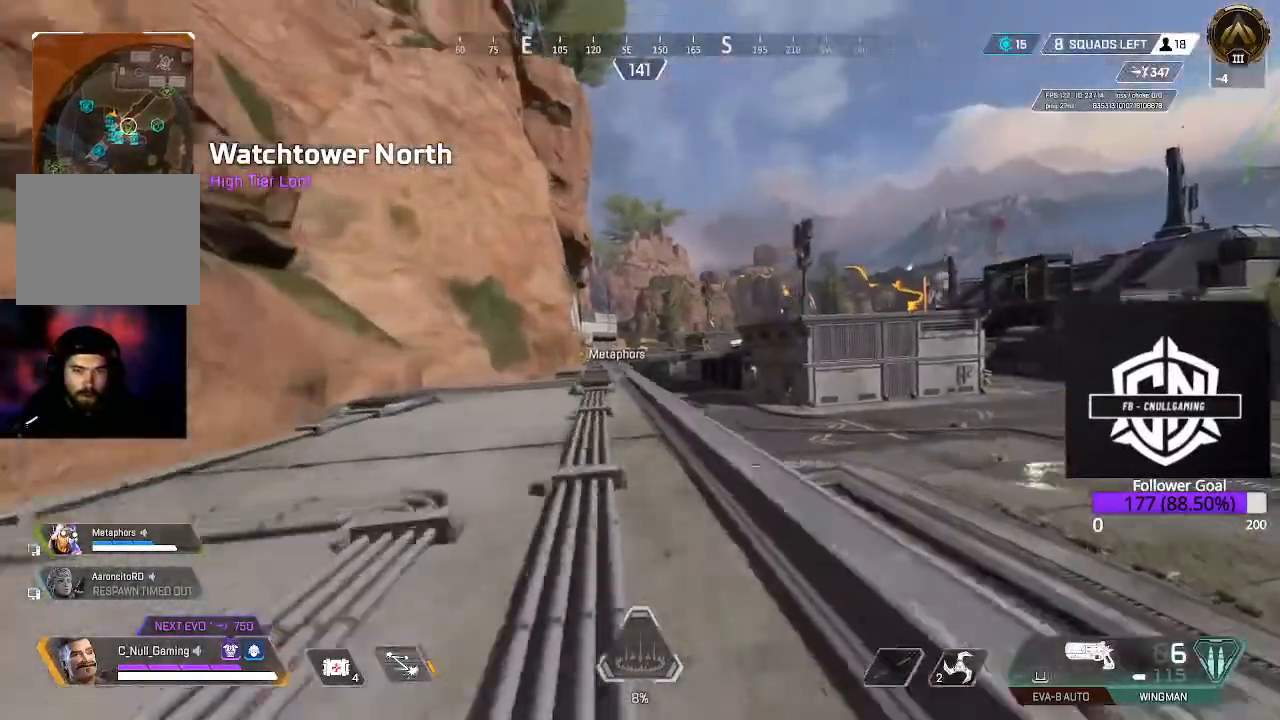
{"dt_ms": 500, "buttons": ["L3"], "left_stick": "up-left", "right_stick": "center", "events": [[183, "A", "up"], [400, "L3", "down"]]}
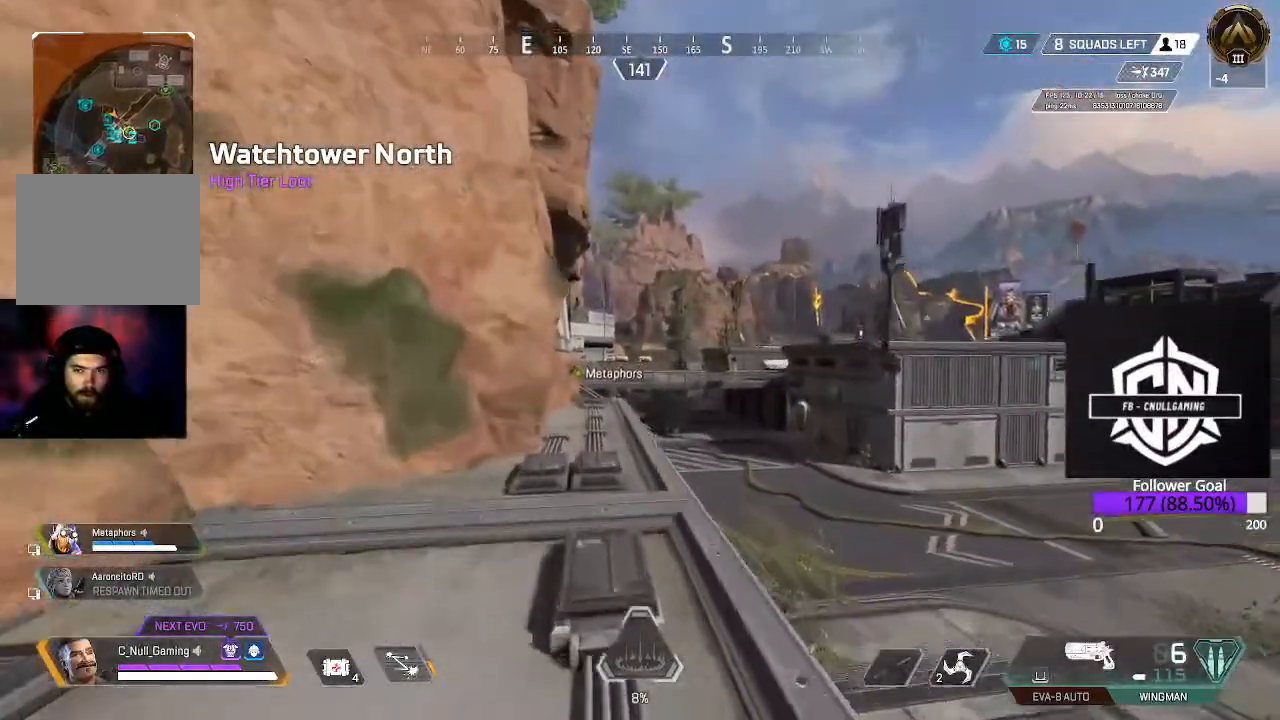
{"dt_ms": 500, "buttons": ["L3"], "left_stick": "up", "right_stick": "center", "events": [[83, "left_stick", "up"], [117, "L3", "up"], [217, "L3", "down"], [417, "L3", "up"], [500, "L3", "down"]]}
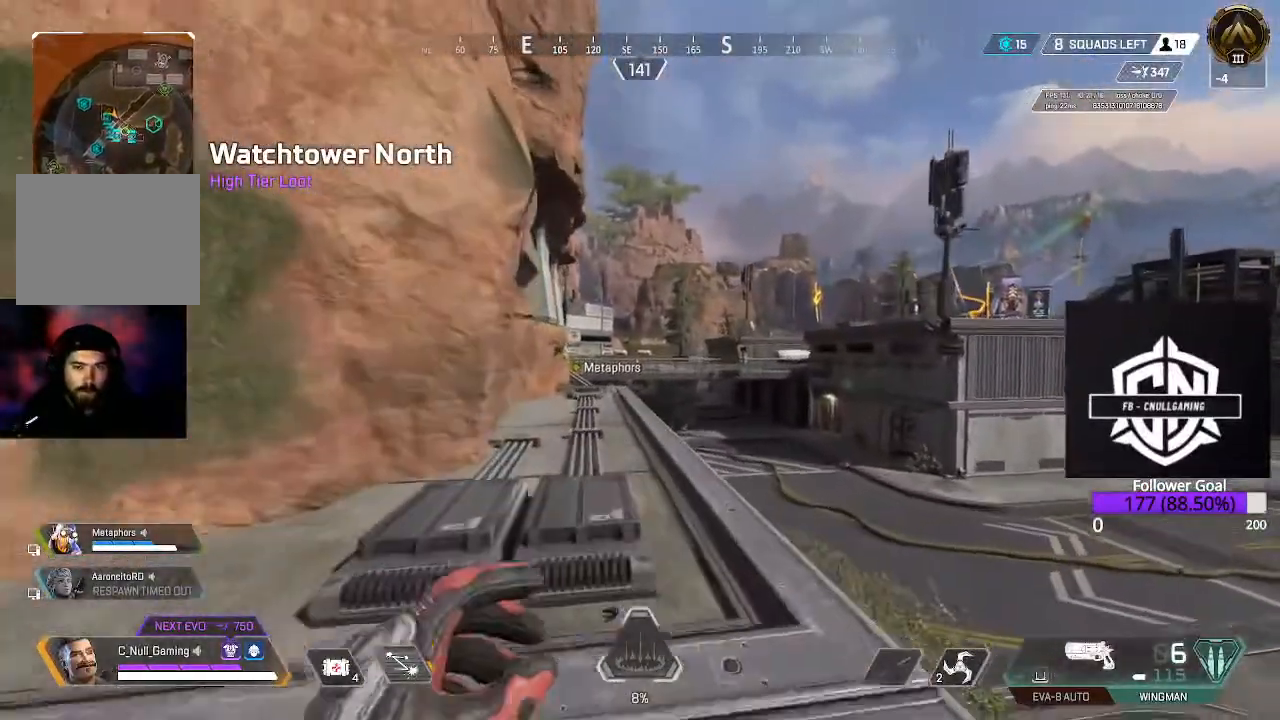
{"dt_ms": 500, "buttons": [], "left_stick": "up", "right_stick": "left", "events": [[167, "L3", "up"], [267, "L3", "down"], [450, "L3", "up"], [483, "right_stick", "left"]]}